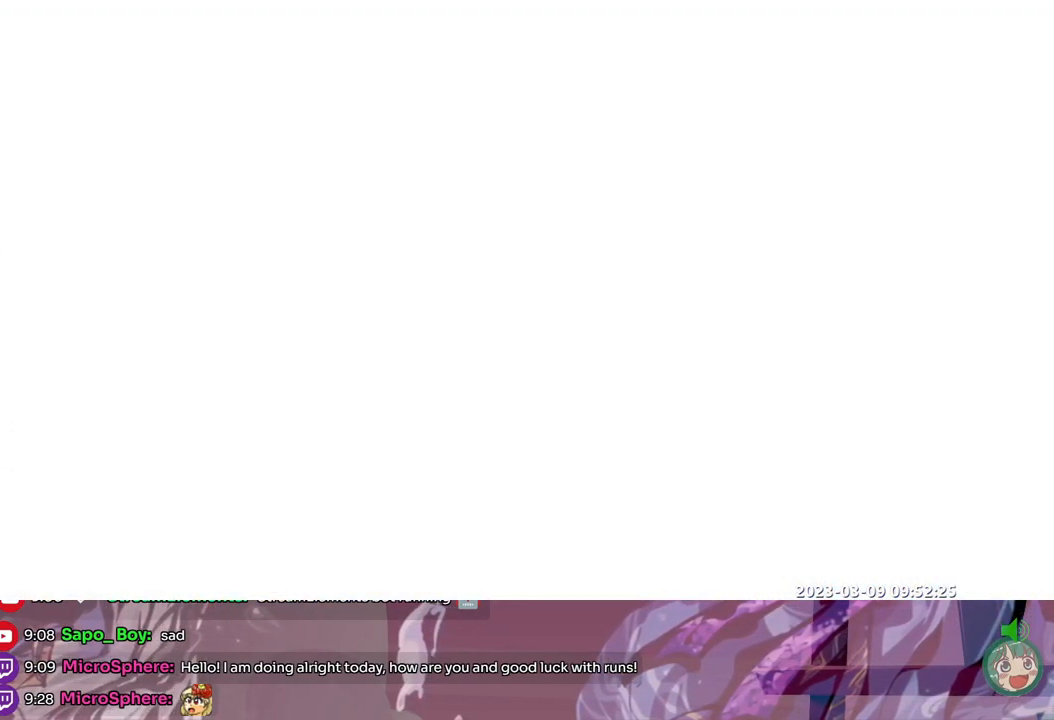
Gameplay with a controller; each line is a JSON object with the inputs held at the frame after it. "events" lists button and stick changes between this image and that frame as [ms after this image, input, new state], when the widget could be followed in between. Not read: A B DPAD_RIGHT L1 L2 L3 R1 R2 R3 SELECT START X.
{"buttons": ["DPAD_DOWN"], "events": []}
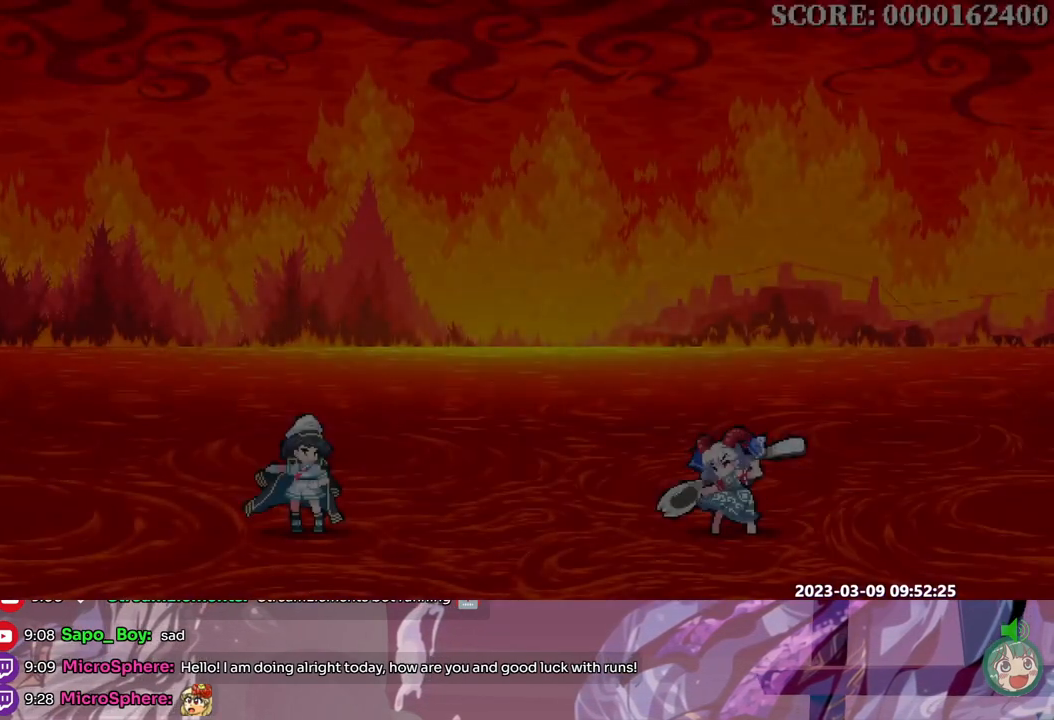
{"buttons": ["Y", "DPAD_DOWN"], "events": [[317, "Y", "down"], [383, "Y", "up"], [467, "Y", "down"]]}
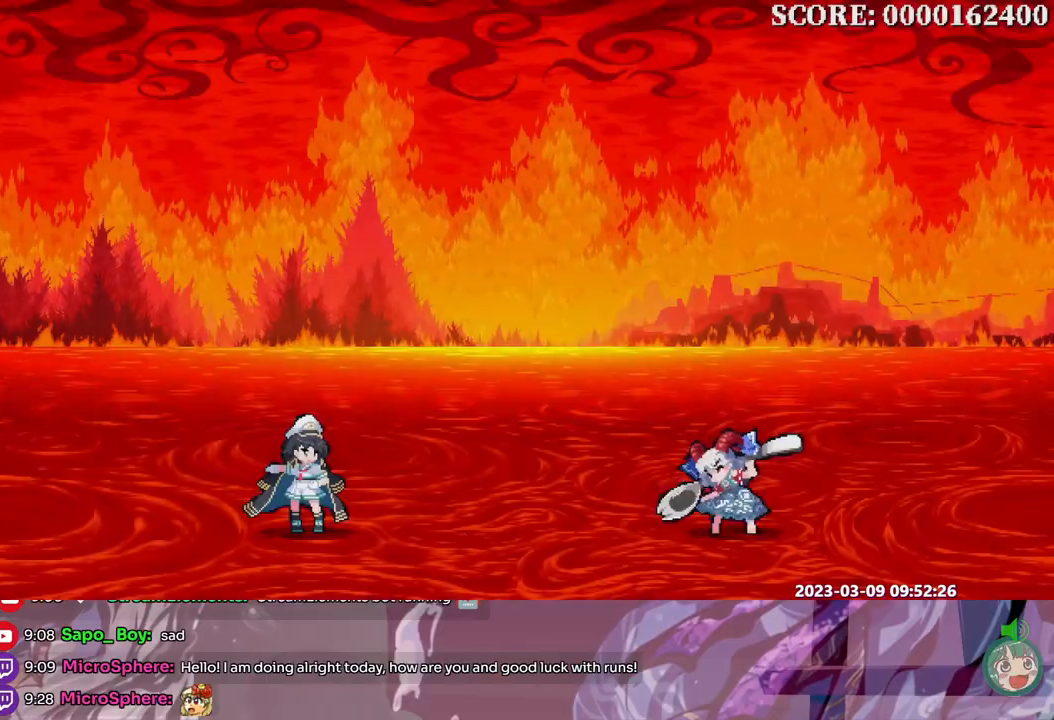
{"buttons": [], "events": [[33, "Y", "up"], [100, "Y", "down"], [150, "Y", "up"], [233, "Y", "down"], [317, "Y", "up"], [367, "Y", "down"], [450, "DPAD_DOWN", "up"], [467, "Y", "up"]]}
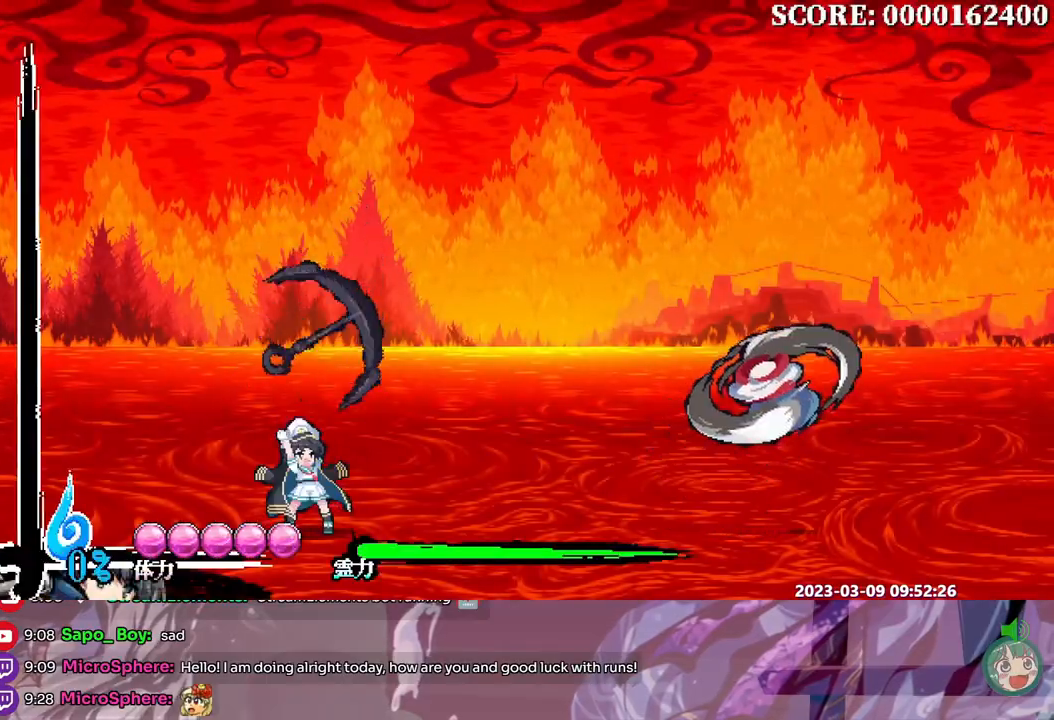
{"buttons": ["DPAD_LEFT"], "events": [[150, "DPAD_LEFT", "down"]]}
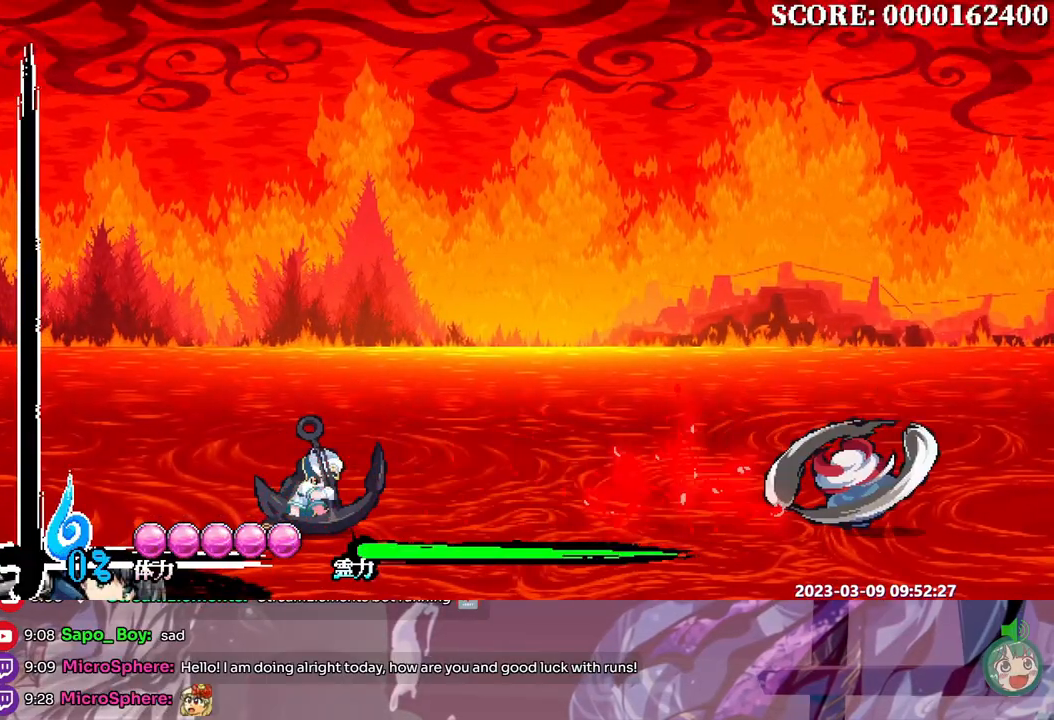
{"buttons": ["DPAD_LEFT"], "events": []}
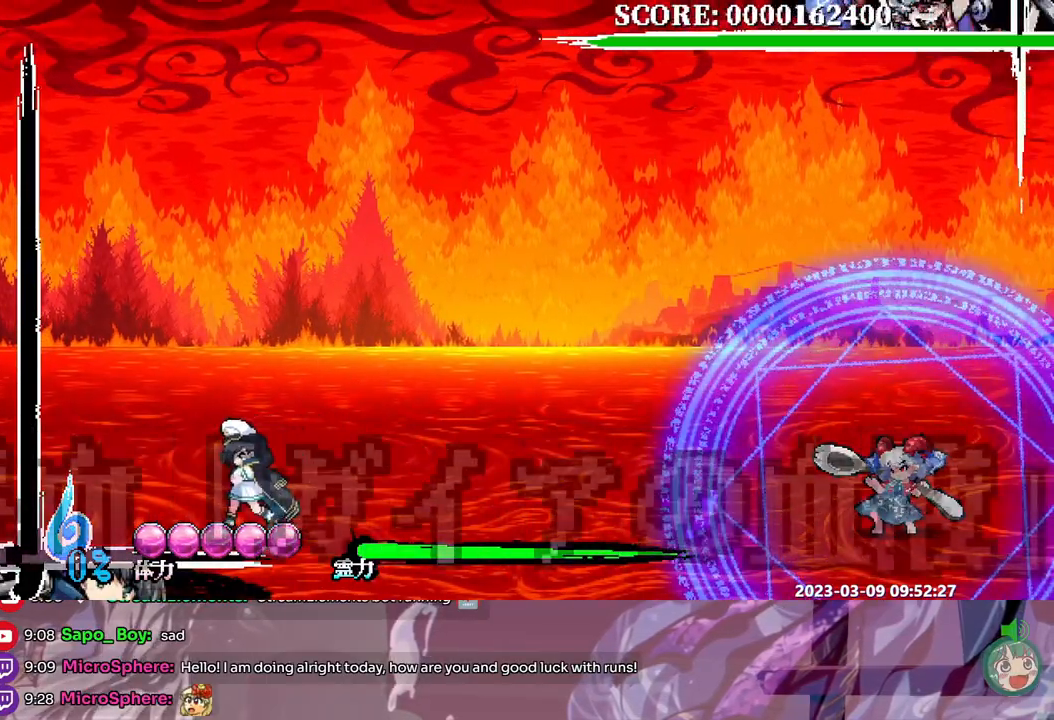
{"buttons": [], "events": [[133, "DPAD_LEFT", "up"]]}
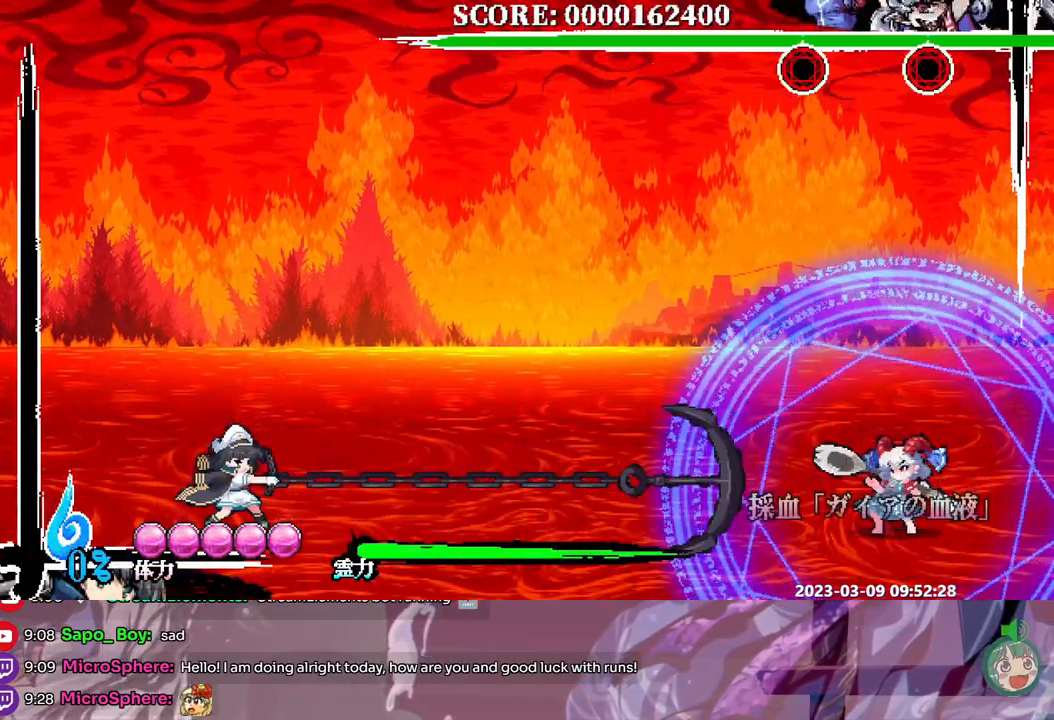
{"buttons": [], "events": []}
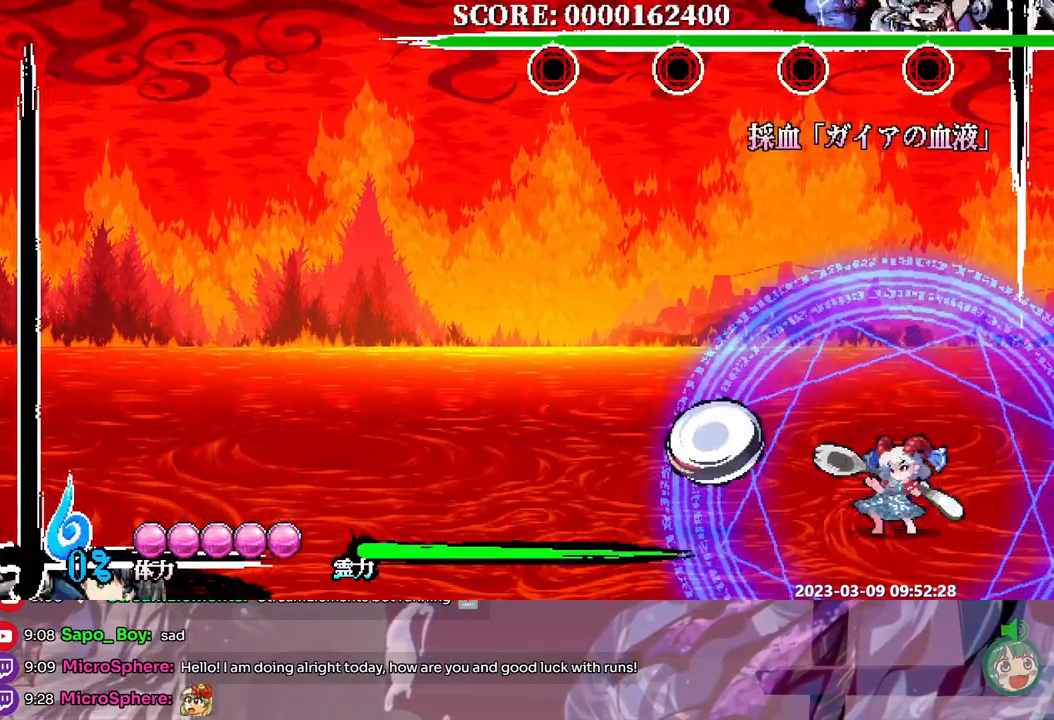
{"buttons": [], "events": [[217, "Y", "down"], [300, "Y", "up"]]}
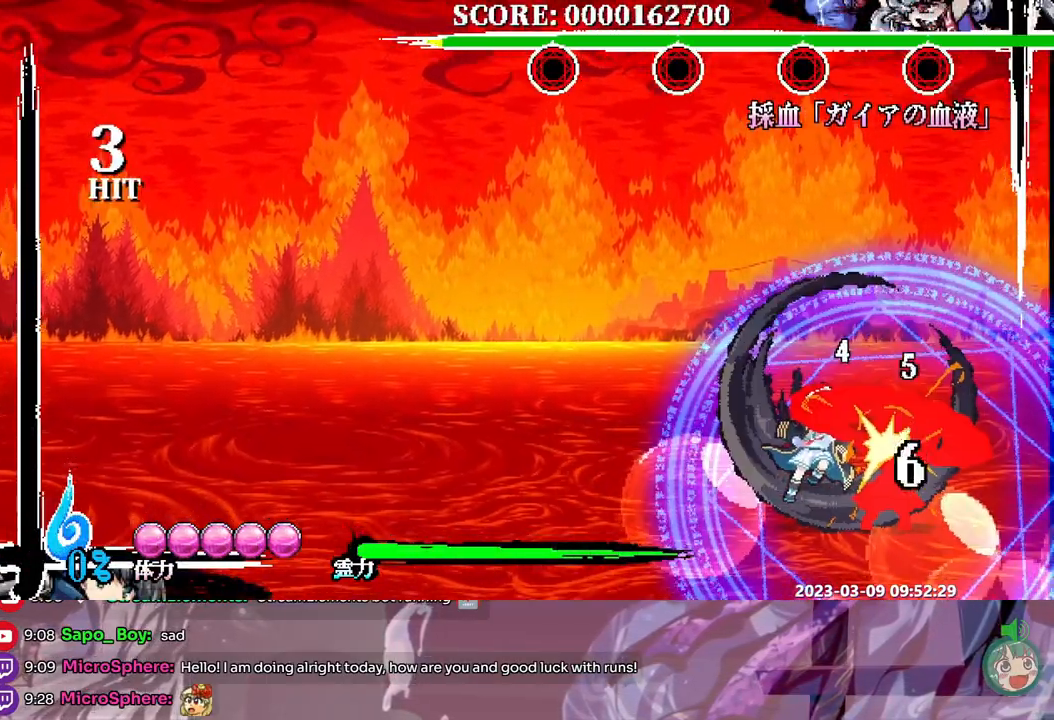
{"buttons": ["Y"], "events": [[333, "Y", "down"], [433, "Y", "up"], [483, "Y", "down"]]}
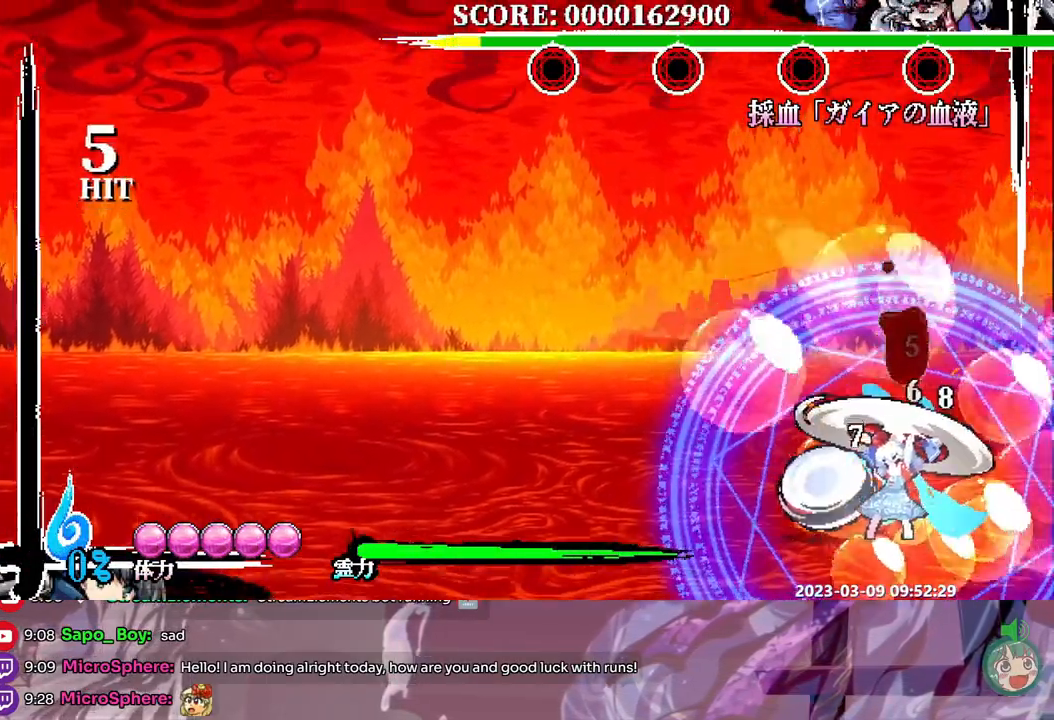
{"buttons": [], "events": [[50, "Y", "up"]]}
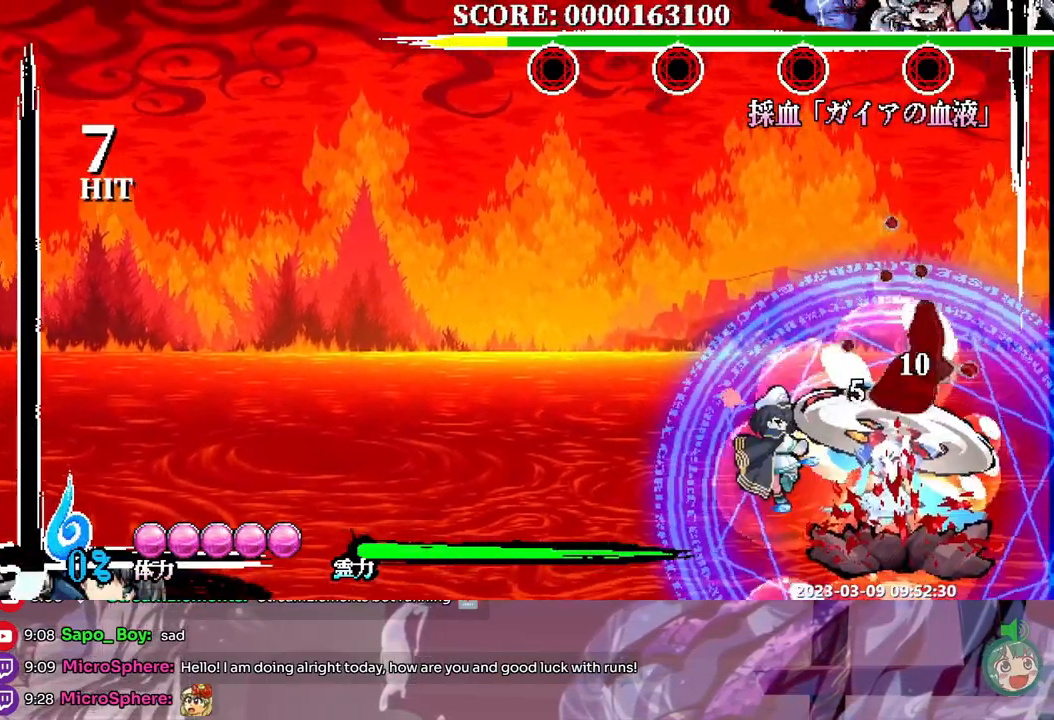
{"buttons": [], "events": [[333, "Y", "down"], [417, "Y", "up"]]}
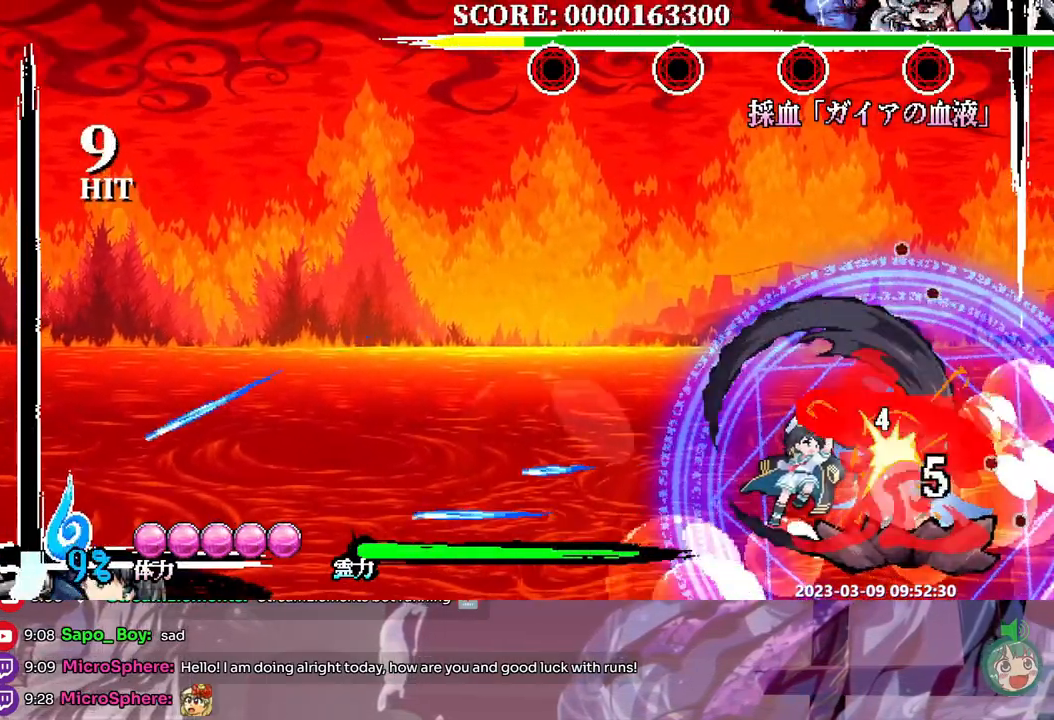
{"buttons": ["Y"], "events": [[483, "Y", "down"]]}
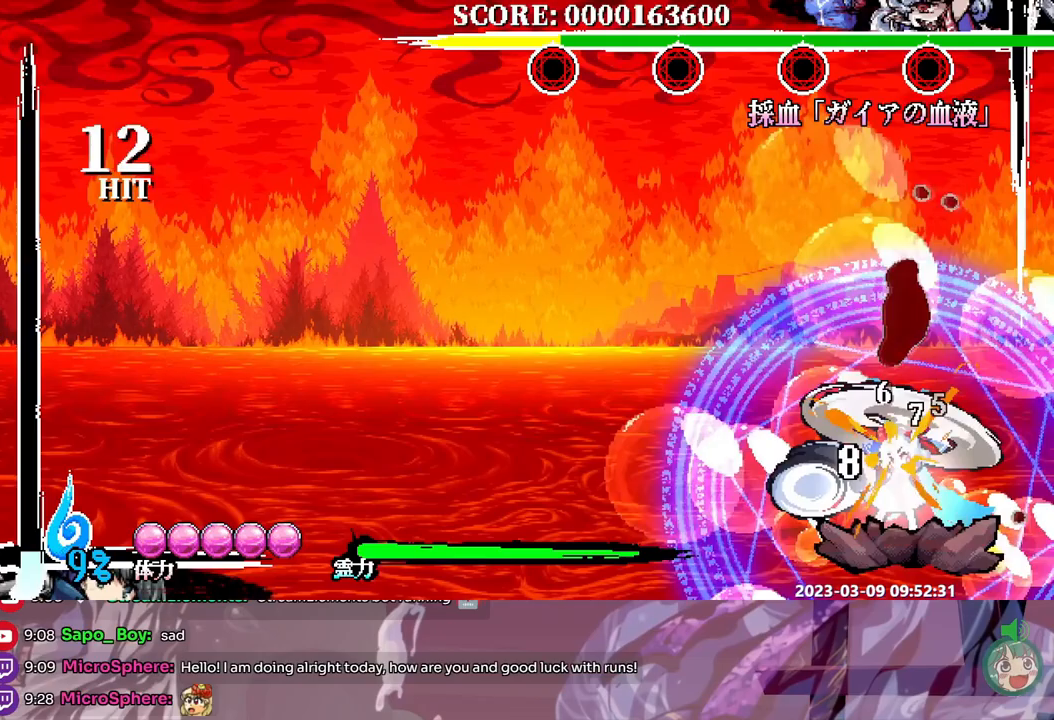
{"buttons": [], "events": [[100, "Y", "up"]]}
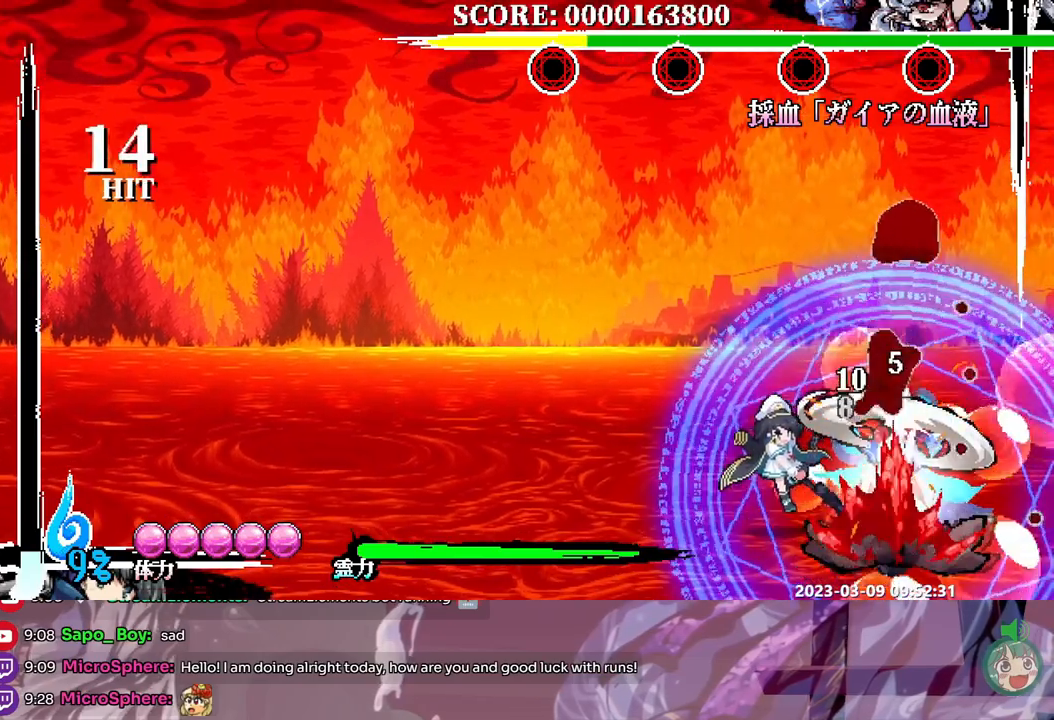
{"buttons": [], "events": [[383, "Y", "down"], [483, "Y", "up"]]}
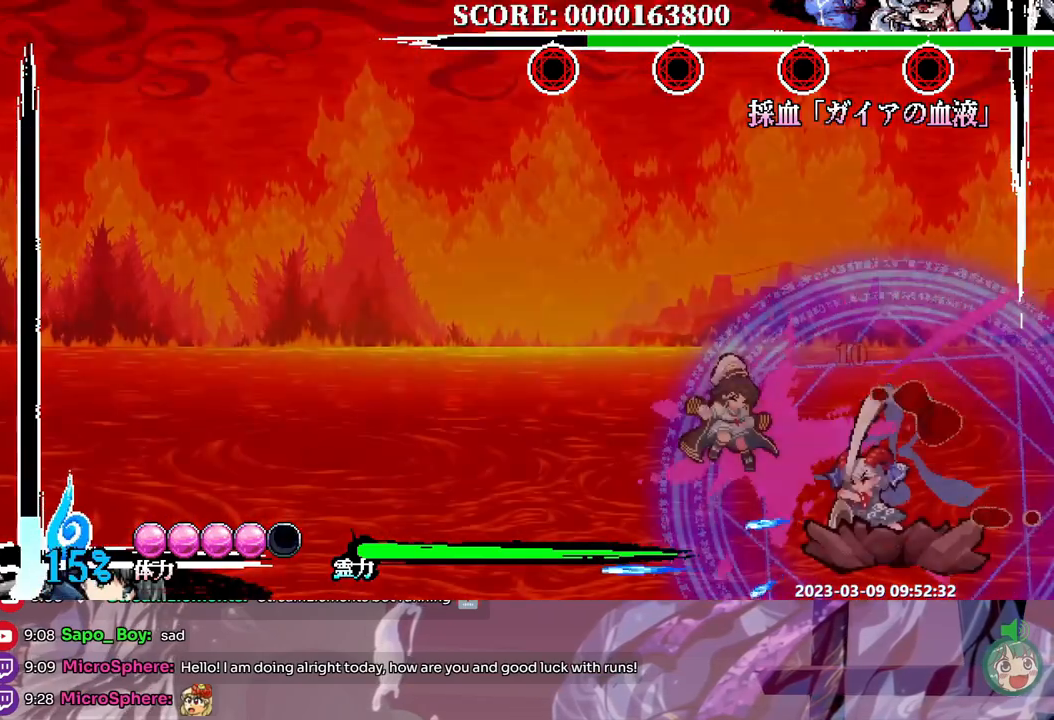
{"buttons": [], "events": []}
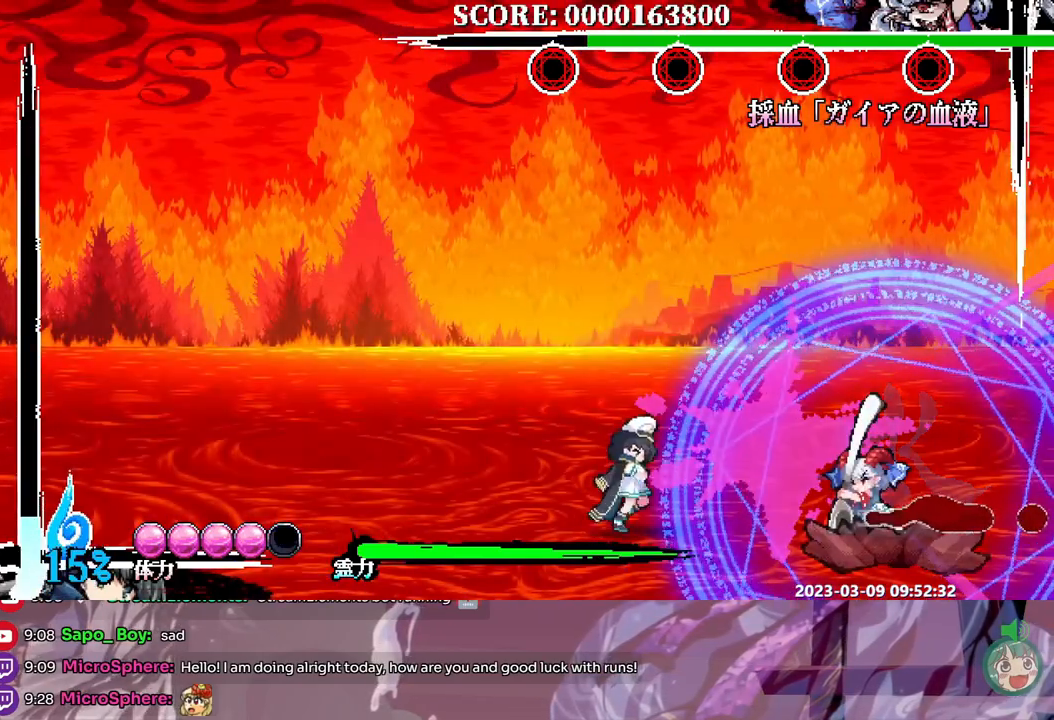
{"buttons": [], "events": []}